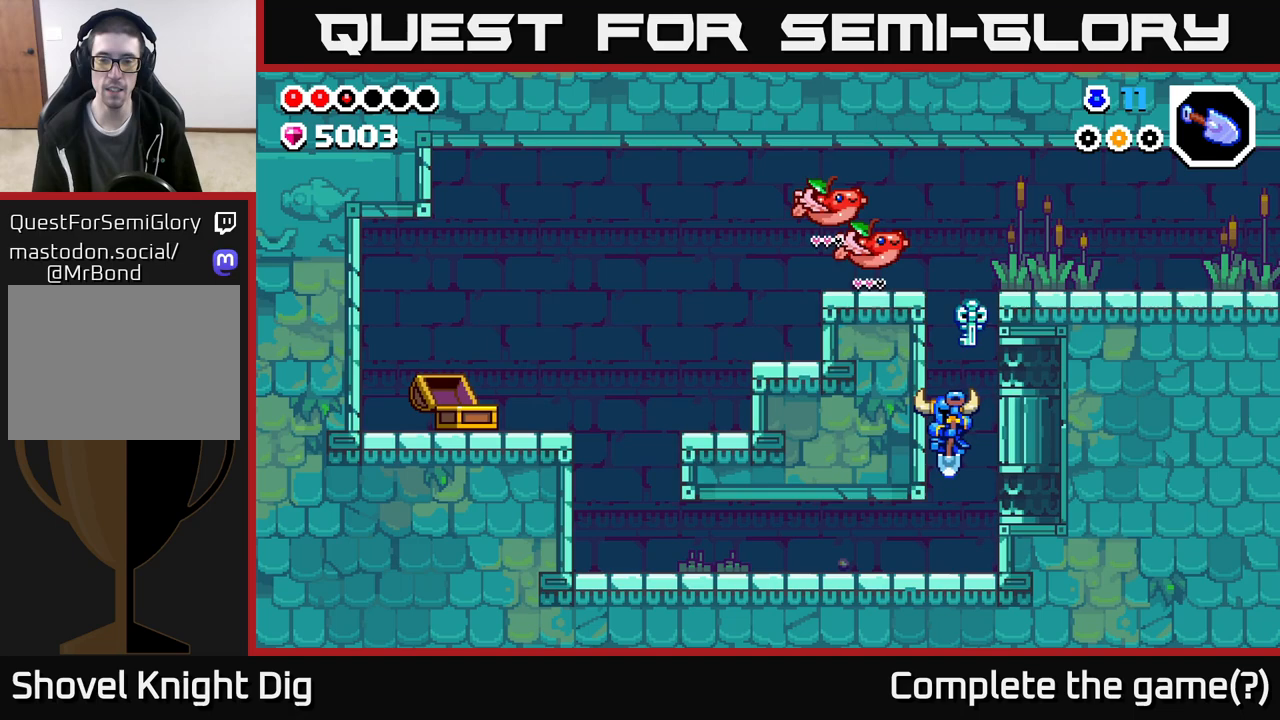
Gameplay with a controller (Xbox layout); each line is a JSON object with the inputs held at the frame after it. "events" lists button and stick changes between this image and that frame as [ms after this image, input, new state], when the widget could be followed in between.
{"buttons": ["X"], "left_stick": "down", "right_stick": "center", "events": [[183, "X", "down"], [333, "X", "up"], [433, "X", "down"]]}
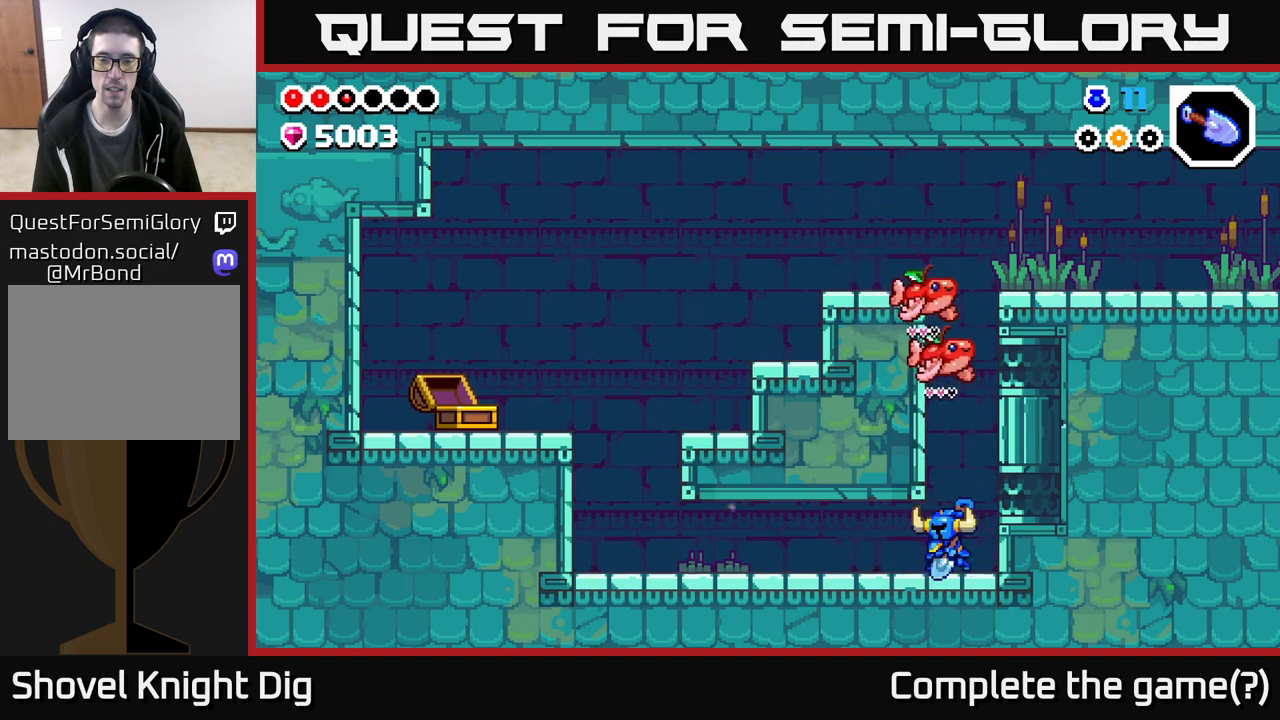
{"buttons": [], "left_stick": "left", "right_stick": "center", "events": [[67, "X", "up"], [183, "left_stick", "down-left"], [283, "left_stick", "left"]]}
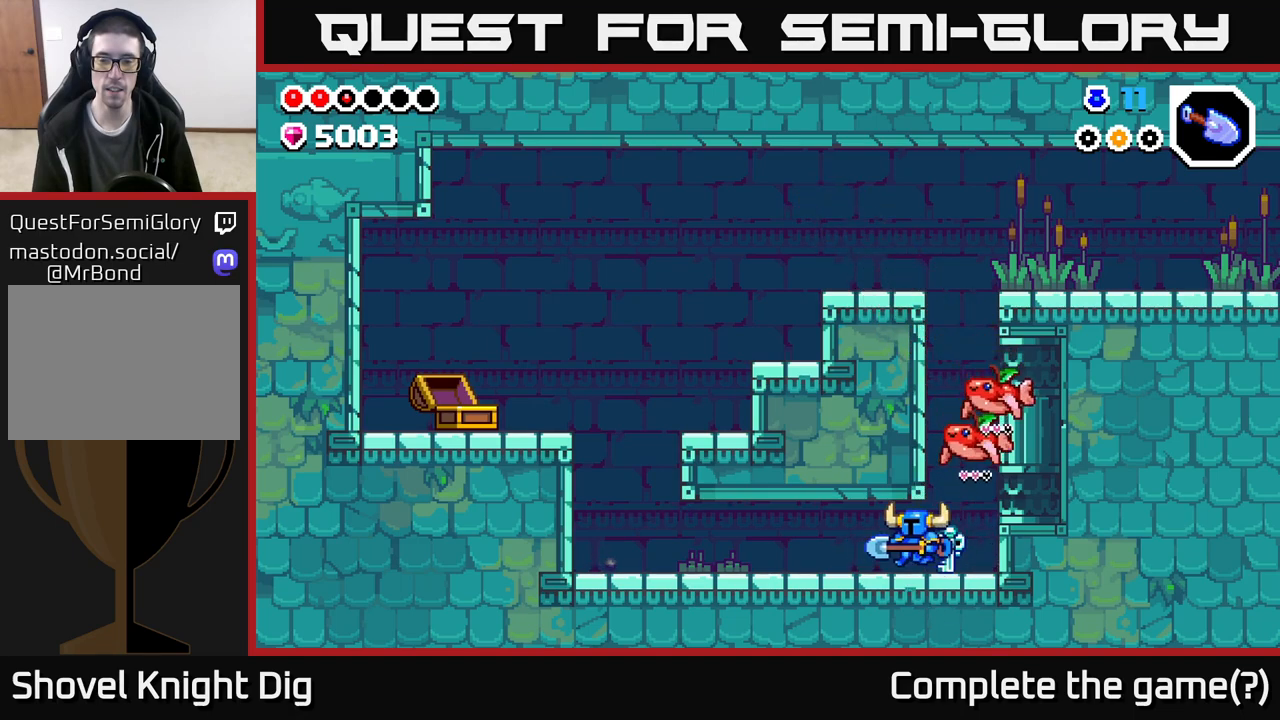
{"buttons": [], "left_stick": "left", "right_stick": "center", "events": []}
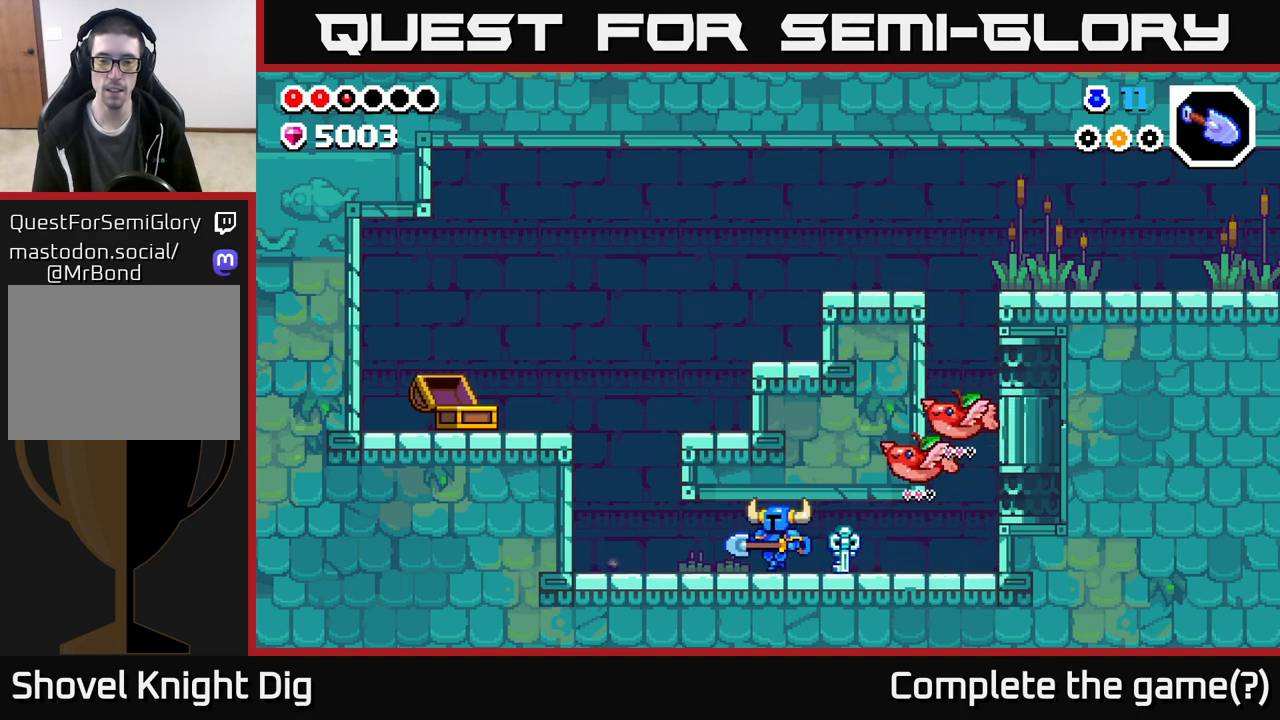
{"buttons": ["A"], "left_stick": "left", "right_stick": "center", "events": [[433, "A", "down"]]}
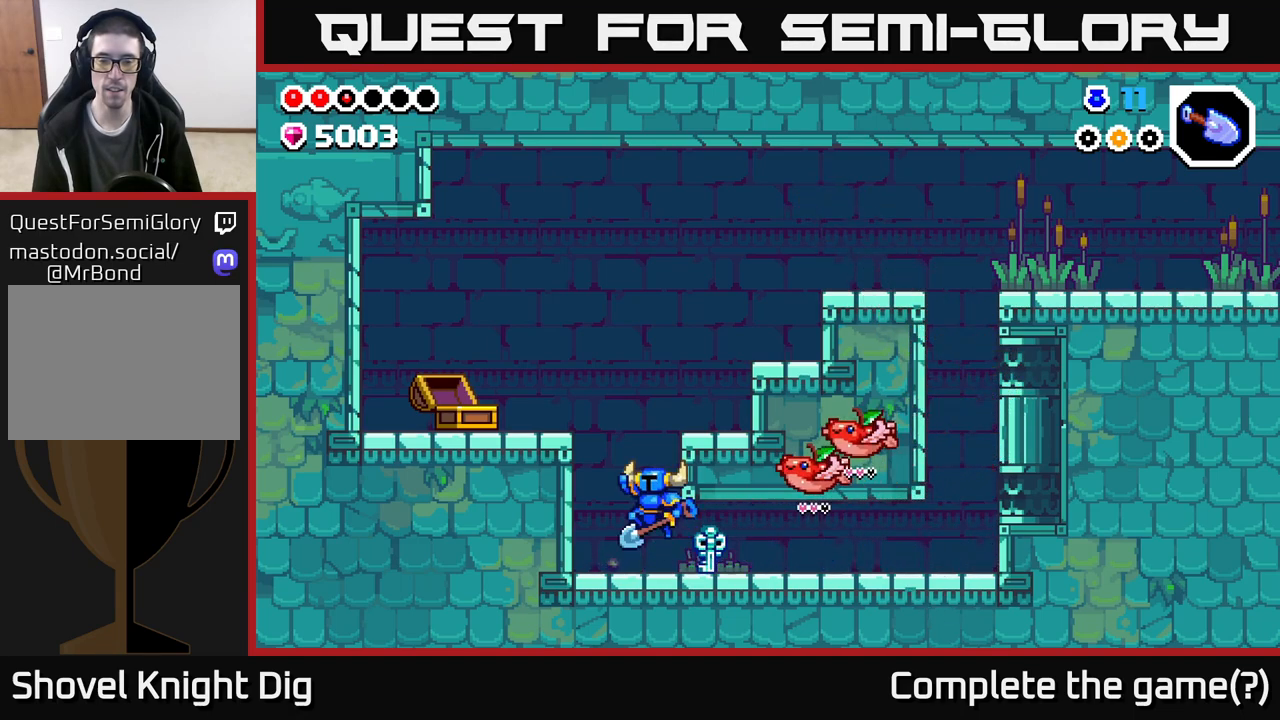
{"buttons": ["A"], "left_stick": "right", "right_stick": "center", "events": [[33, "left_stick", "right"], [233, "A", "up"], [433, "A", "down"]]}
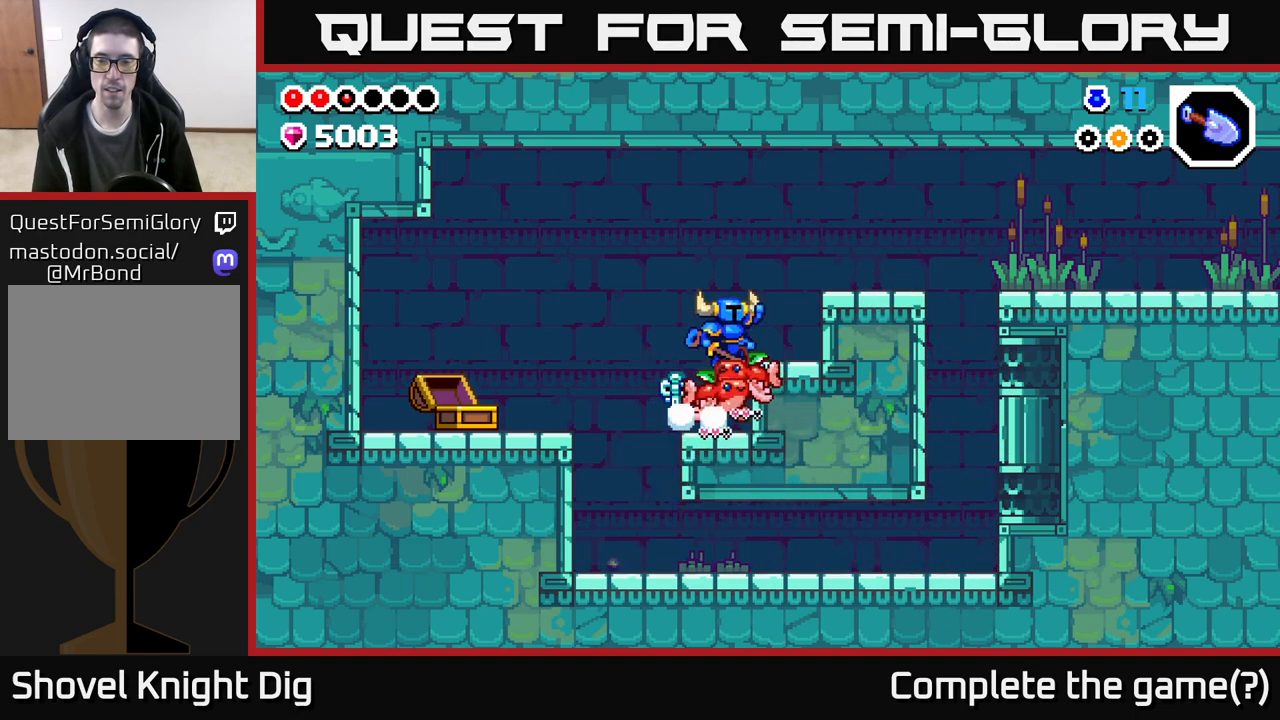
{"buttons": [], "left_stick": "right", "right_stick": "center", "events": [[350, "A", "up"]]}
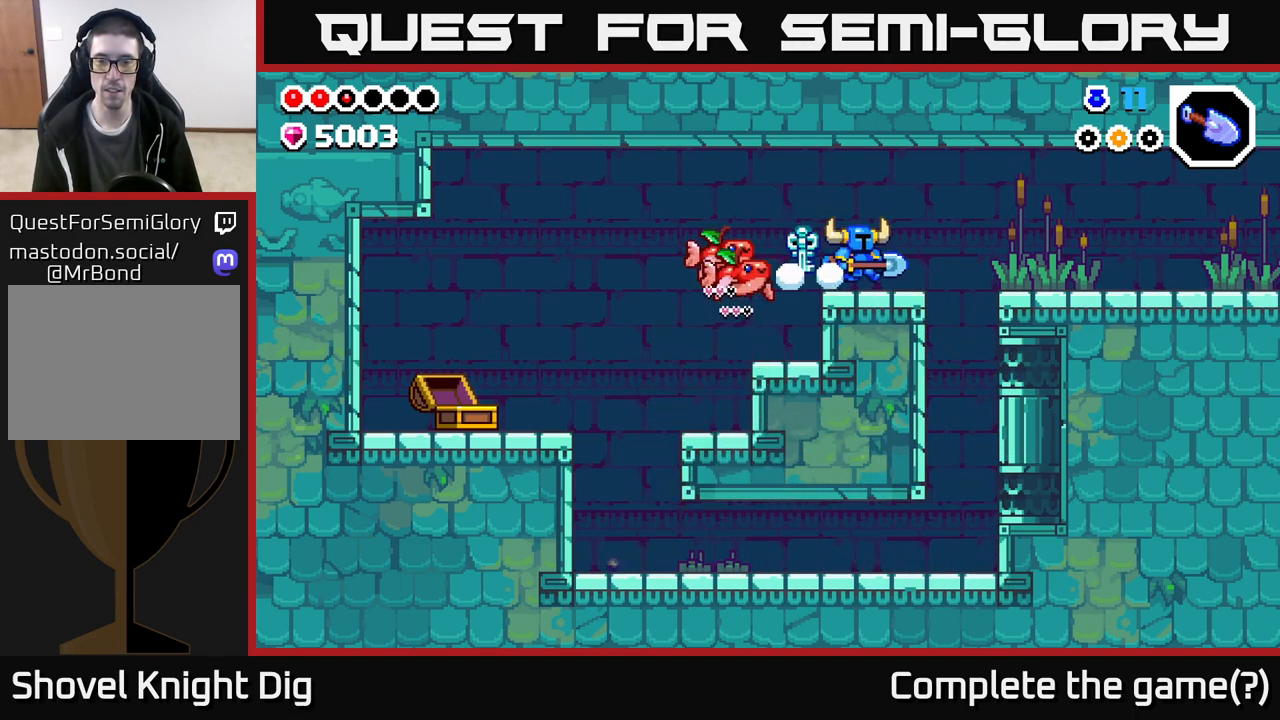
{"buttons": [], "left_stick": "right", "right_stick": "center", "events": [[217, "A", "down"], [333, "A", "up"]]}
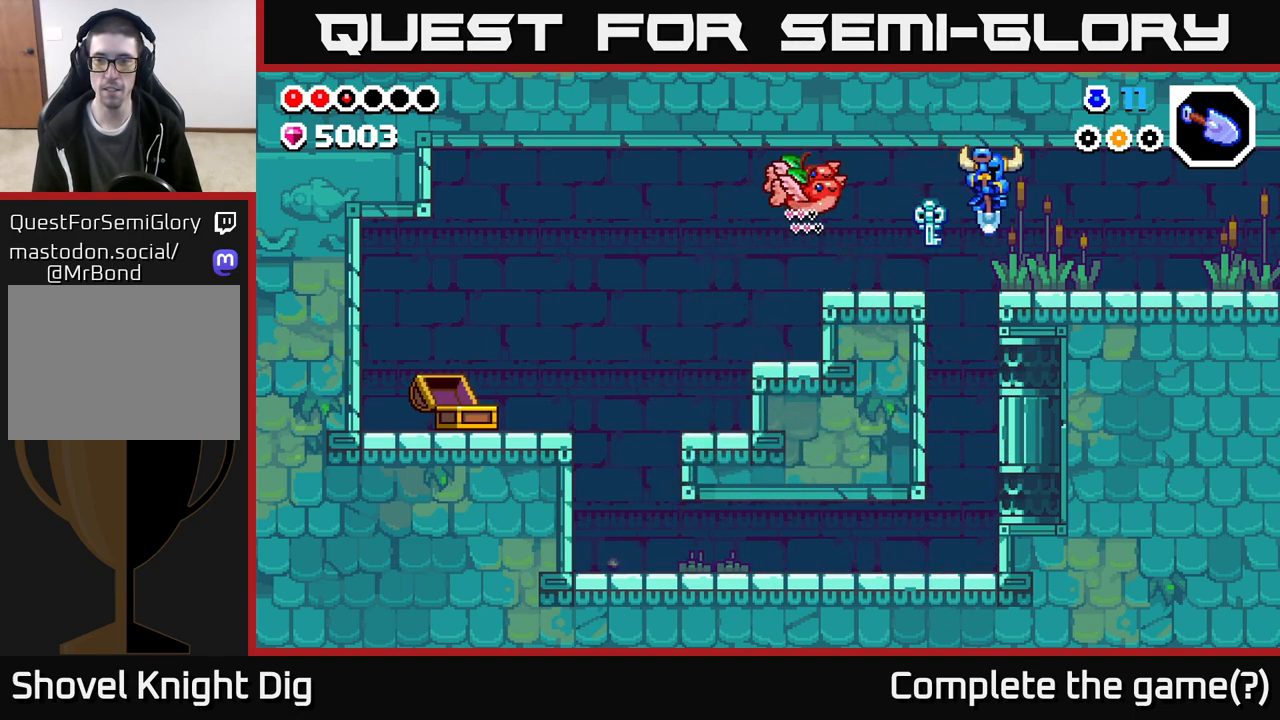
{"buttons": [], "left_stick": "right", "right_stick": "center", "events": [[150, "X", "down"], [200, "X", "up"]]}
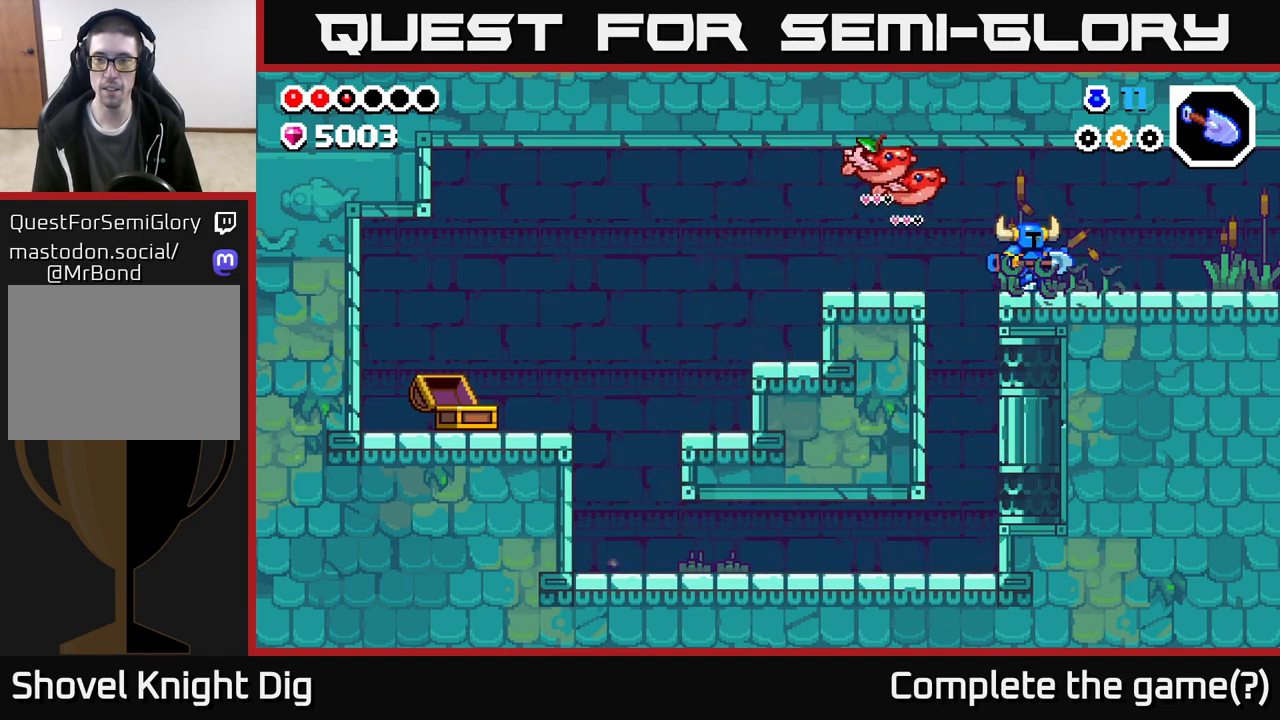
{"buttons": [], "left_stick": "right", "right_stick": "center", "events": [[133, "A", "down"], [233, "A", "up"], [400, "X", "down"], [467, "X", "up"]]}
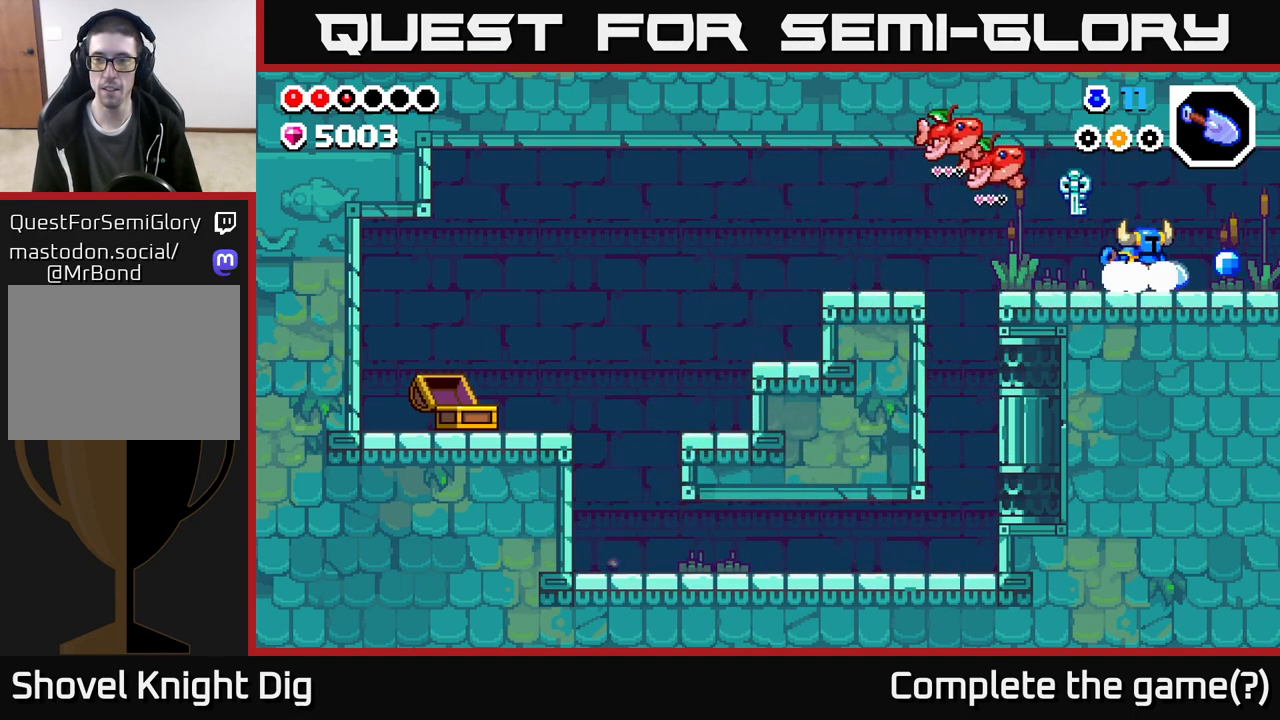
{"buttons": [], "left_stick": "right", "right_stick": "center", "events": []}
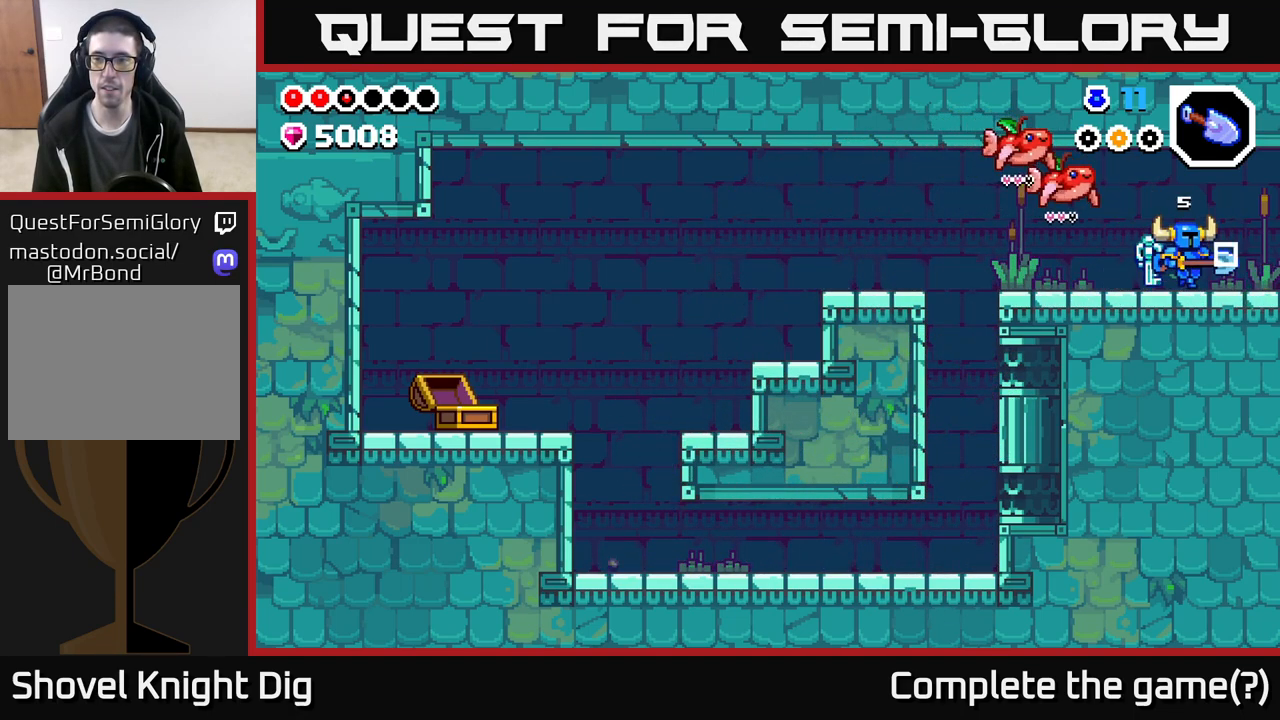
{"buttons": [], "left_stick": "right", "right_stick": "center", "events": []}
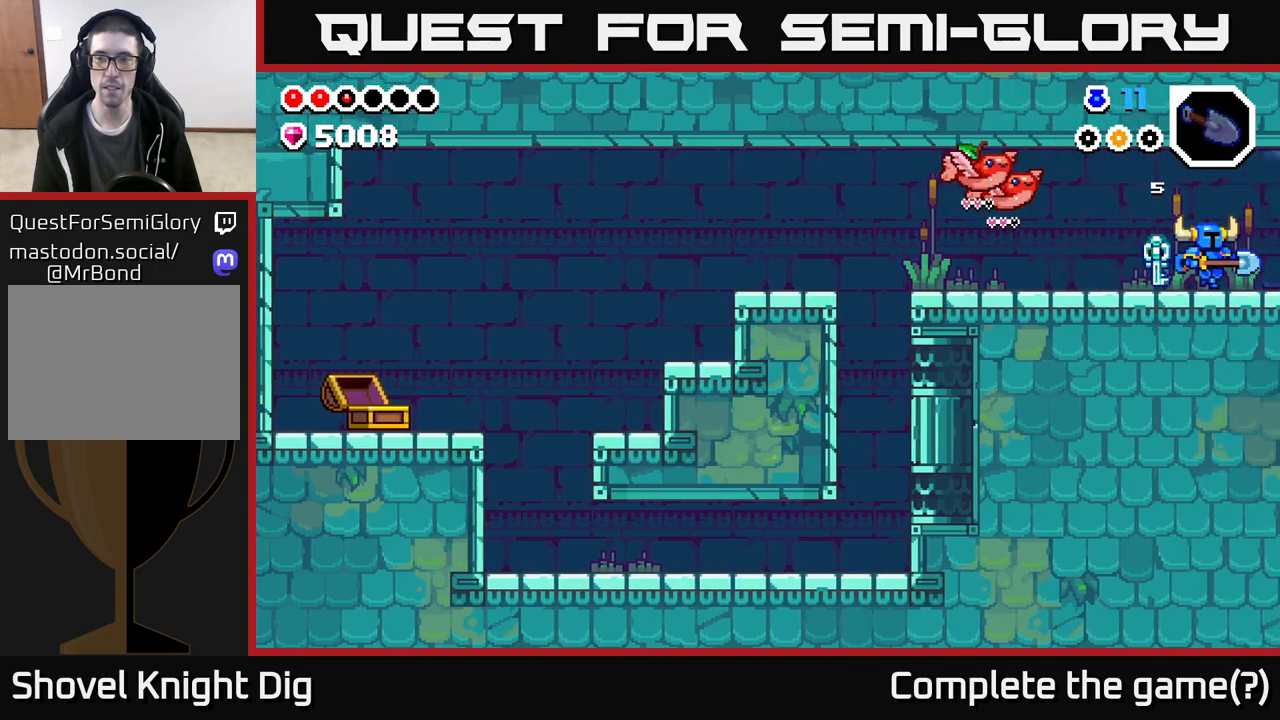
{"buttons": [], "left_stick": "right", "right_stick": "center", "events": [[217, "left_stick", "center"], [400, "left_stick", "right"]]}
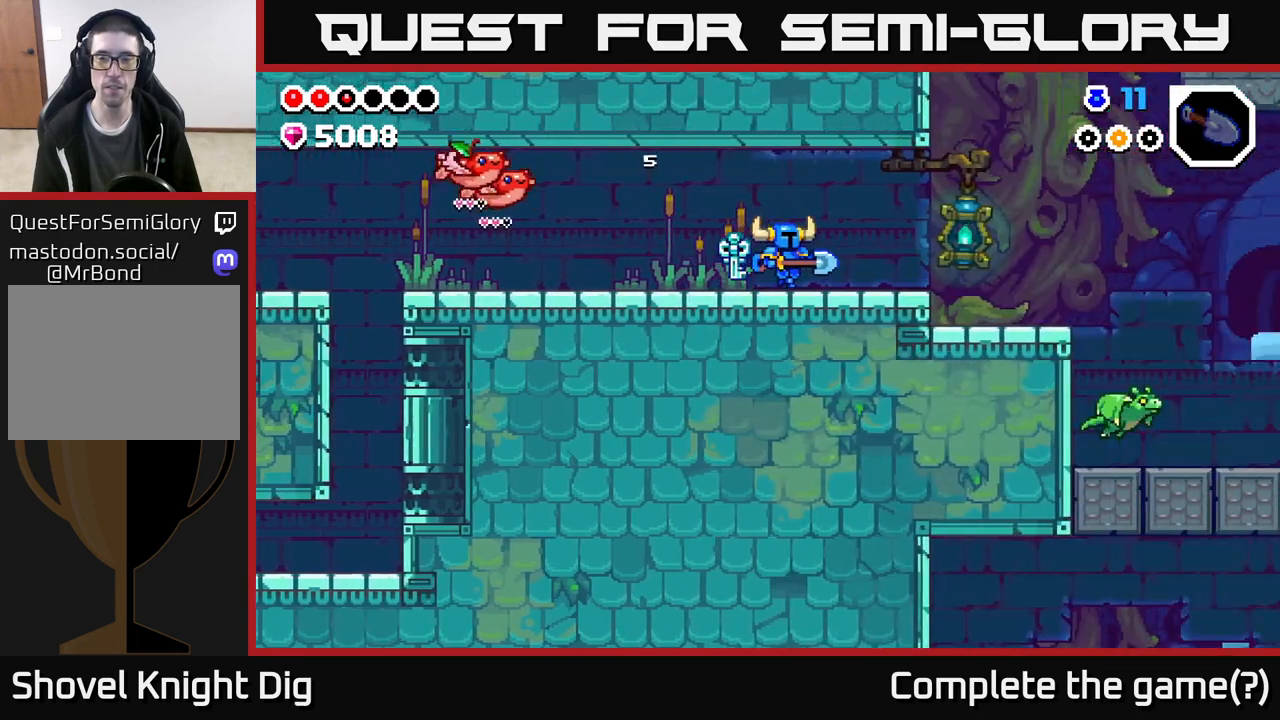
{"buttons": [], "left_stick": "right", "right_stick": "center", "events": []}
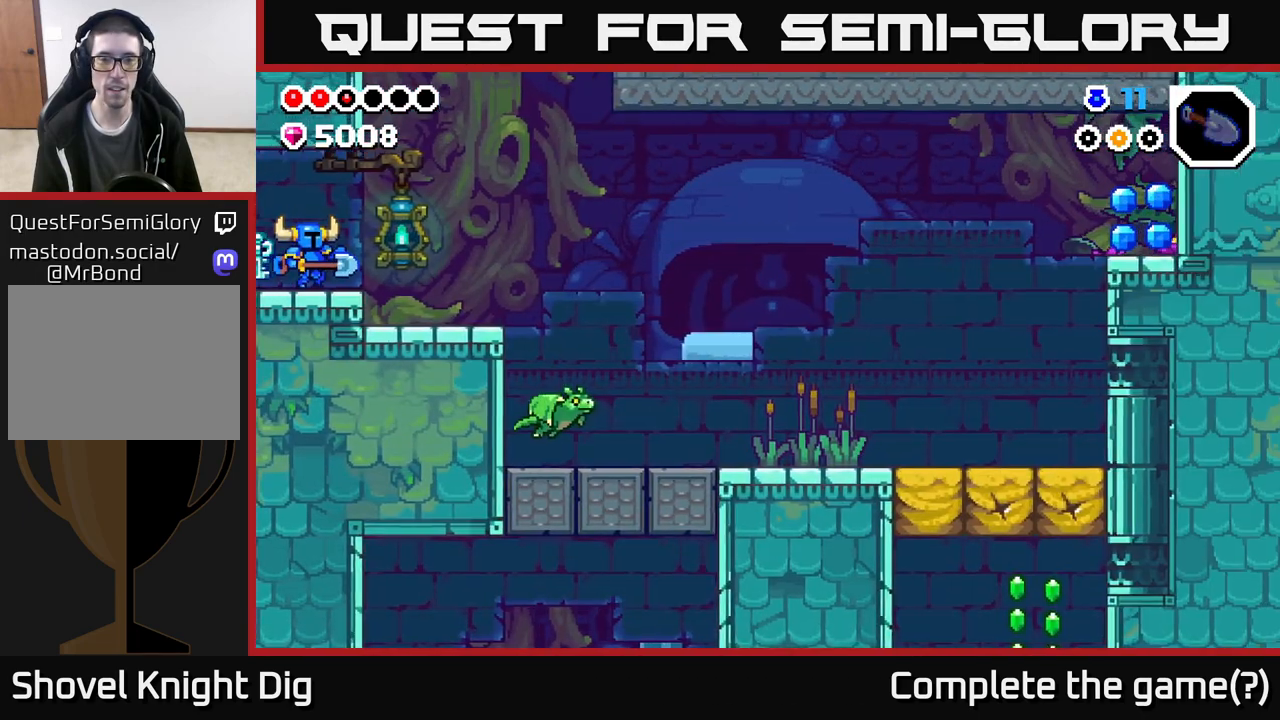
{"buttons": [], "left_stick": "right", "right_stick": "center", "events": []}
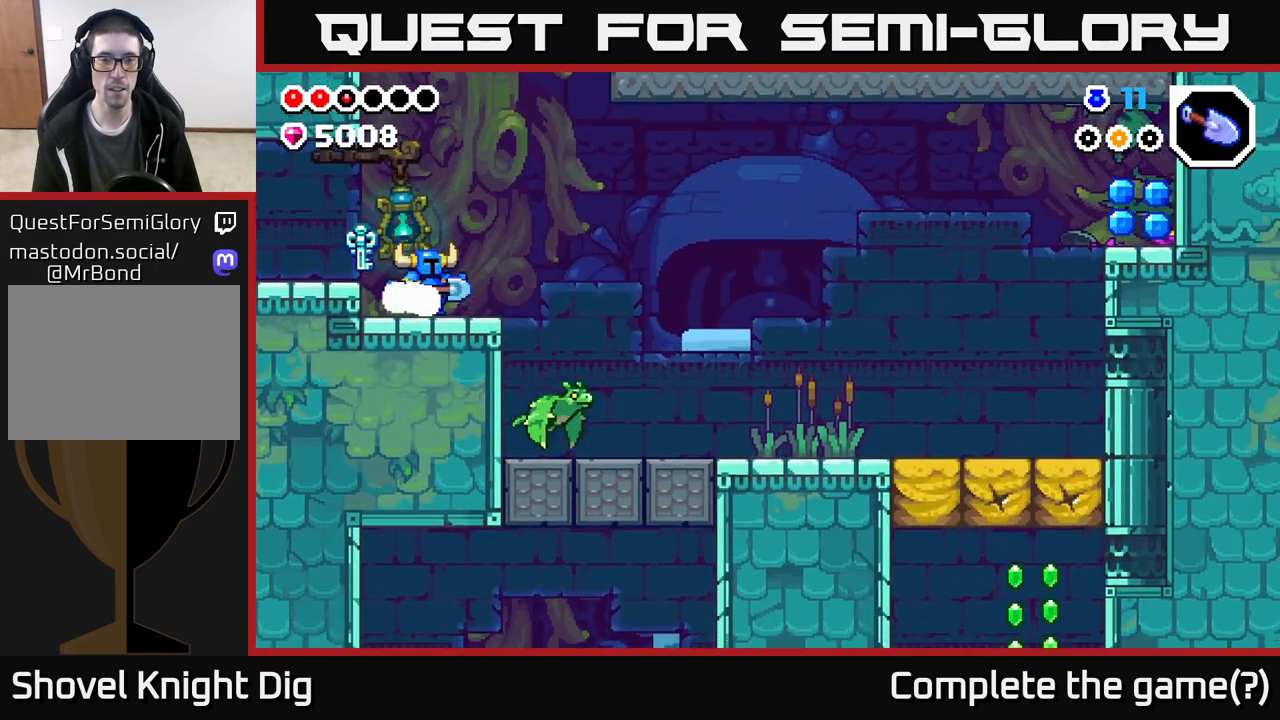
{"buttons": ["A"], "left_stick": "right", "right_stick": "center", "events": [[67, "left_stick", "center"], [250, "left_stick", "right"], [433, "A", "down"]]}
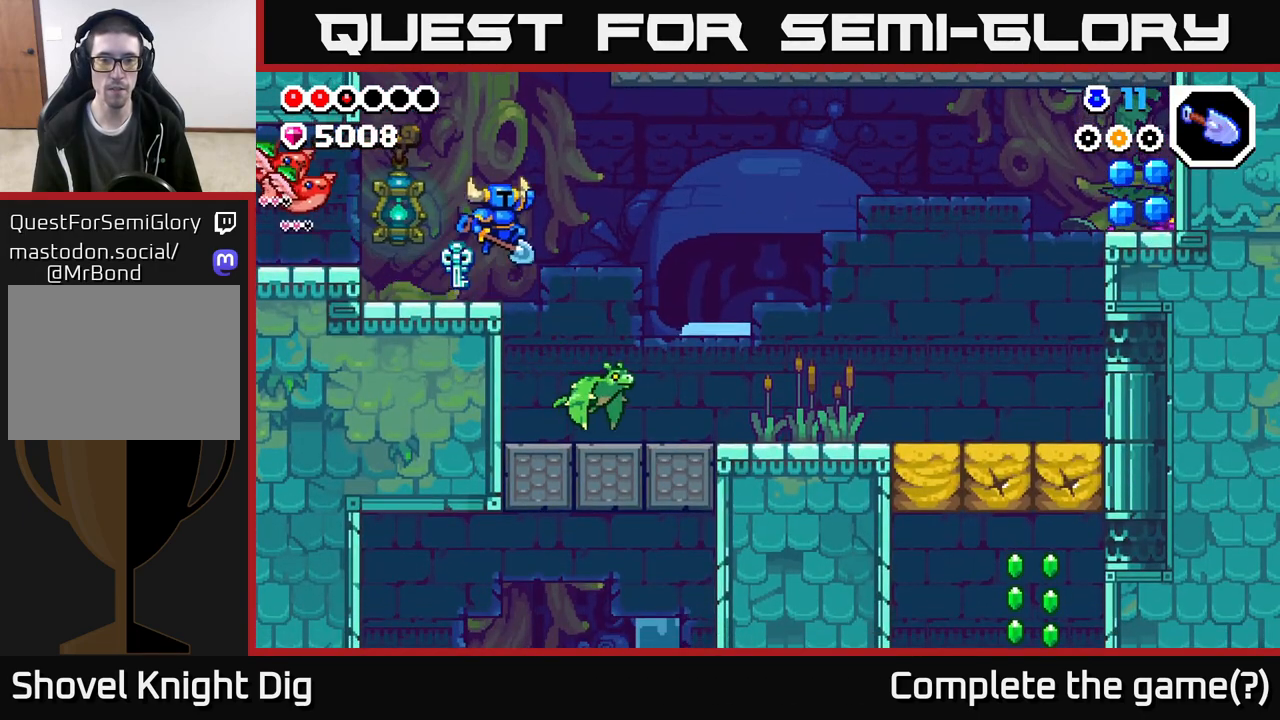
{"buttons": ["A"], "left_stick": "right", "right_stick": "center", "events": []}
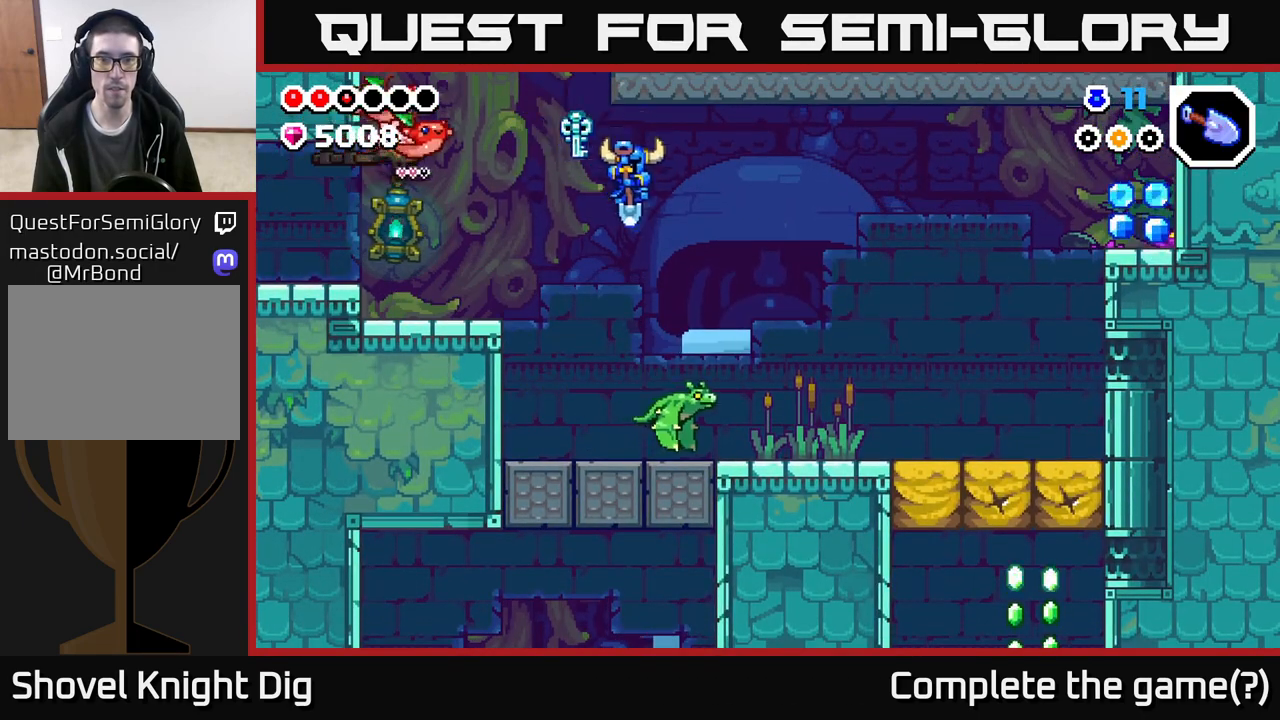
{"buttons": ["A"], "left_stick": "down-right", "right_stick": "center", "events": [[100, "left_stick", "down-right"]]}
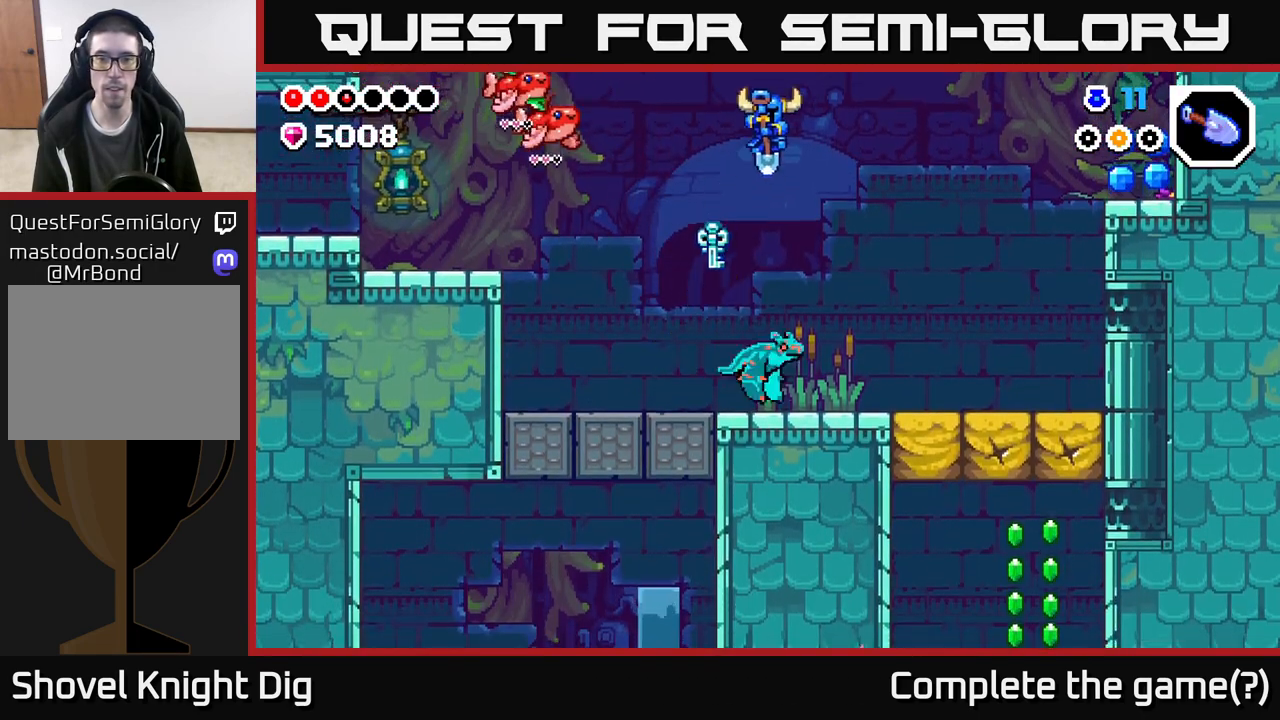
{"buttons": ["A"], "left_stick": "down-right", "right_stick": "center", "events": [[17, "left_stick", "right"], [300, "left_stick", "down-right"]]}
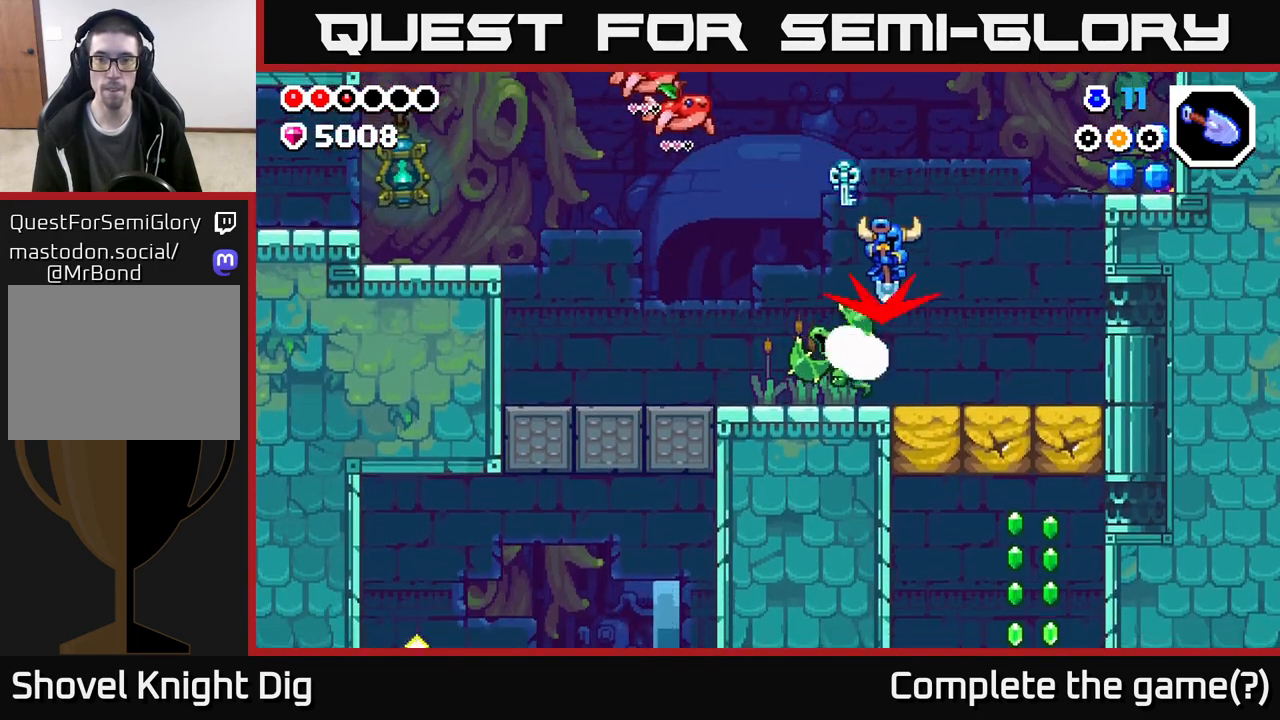
{"buttons": ["A", "X"], "left_stick": "right", "right_stick": "center", "events": [[50, "left_stick", "right"], [400, "X", "down"]]}
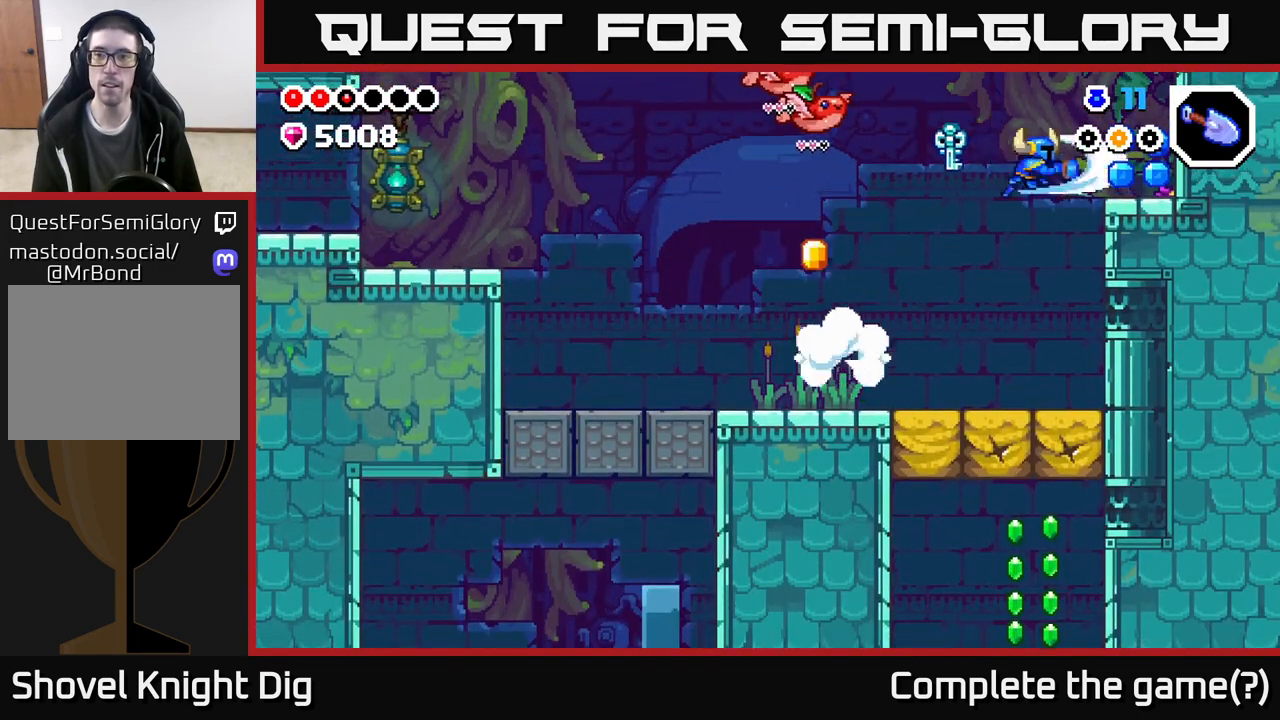
{"buttons": ["A"], "left_stick": "left", "right_stick": "center", "events": [[67, "X", "up"], [150, "A", "up"], [383, "A", "down"], [383, "left_stick", "left"]]}
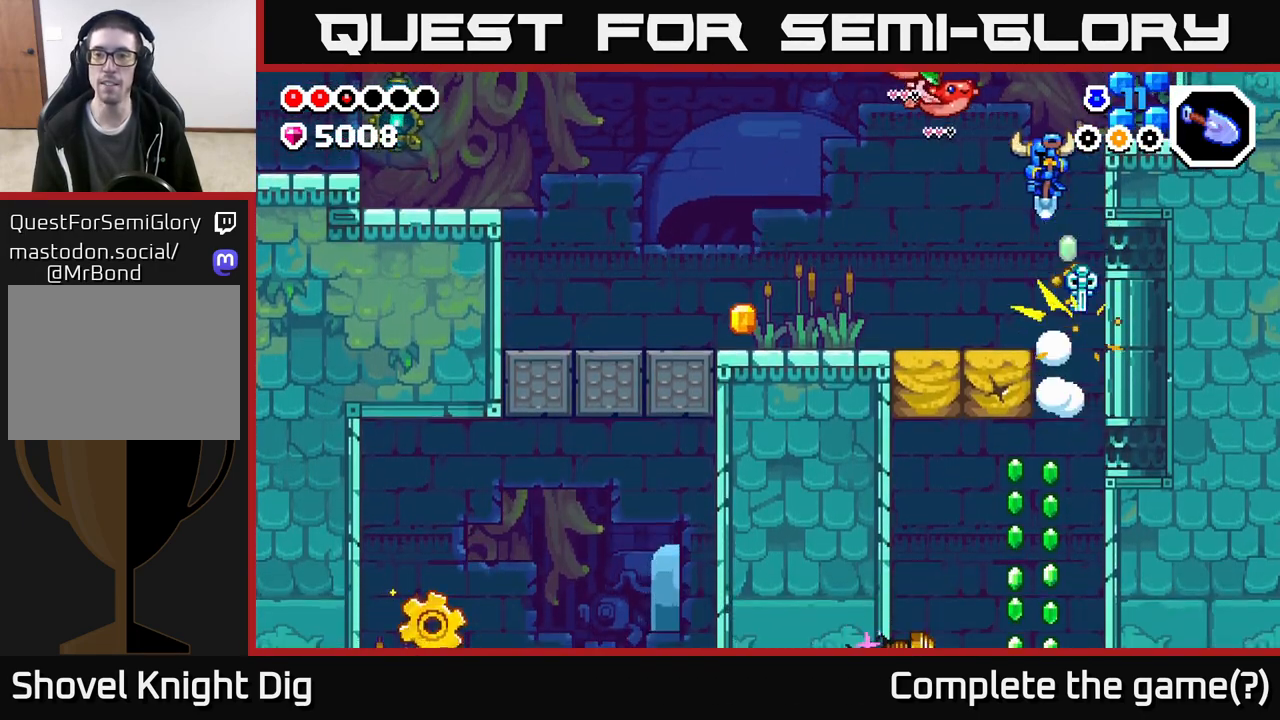
{"buttons": ["A"], "left_stick": "down-left", "right_stick": "center", "events": [[17, "left_stick", "down-left"], [183, "A", "up"], [267, "left_stick", "down-right"], [417, "left_stick", "down-left"], [467, "A", "down"]]}
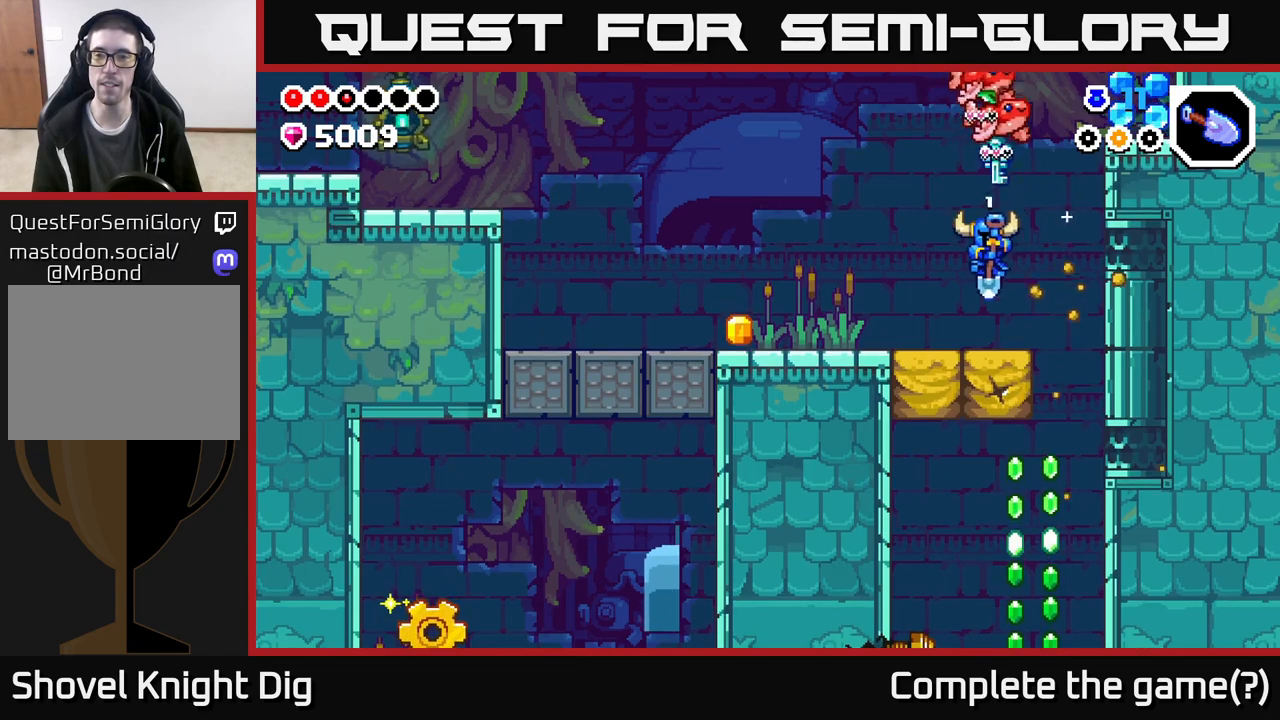
{"buttons": [], "left_stick": "left", "right_stick": "center", "events": [[133, "left_stick", "left"], [383, "A", "up"]]}
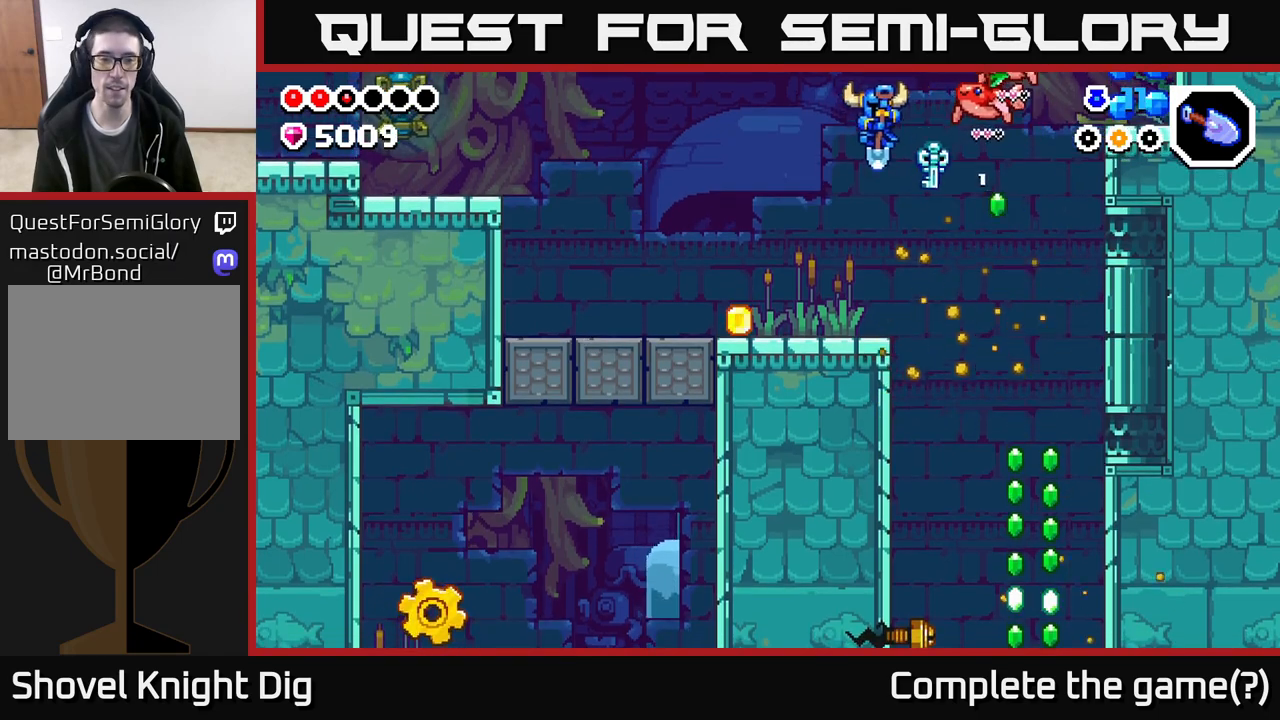
{"buttons": [], "left_stick": "right", "right_stick": "center", "events": [[450, "left_stick", "right"]]}
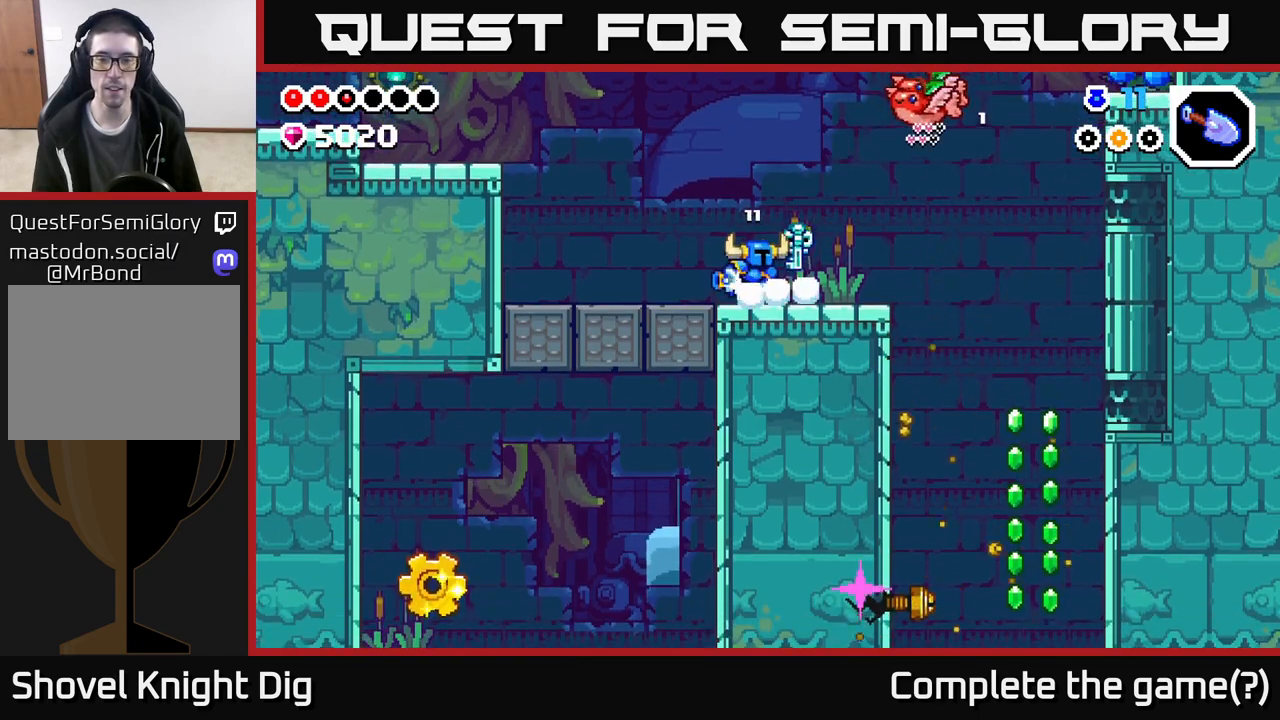
{"buttons": ["A"], "left_stick": "right", "right_stick": "center", "events": [[483, "A", "down"]]}
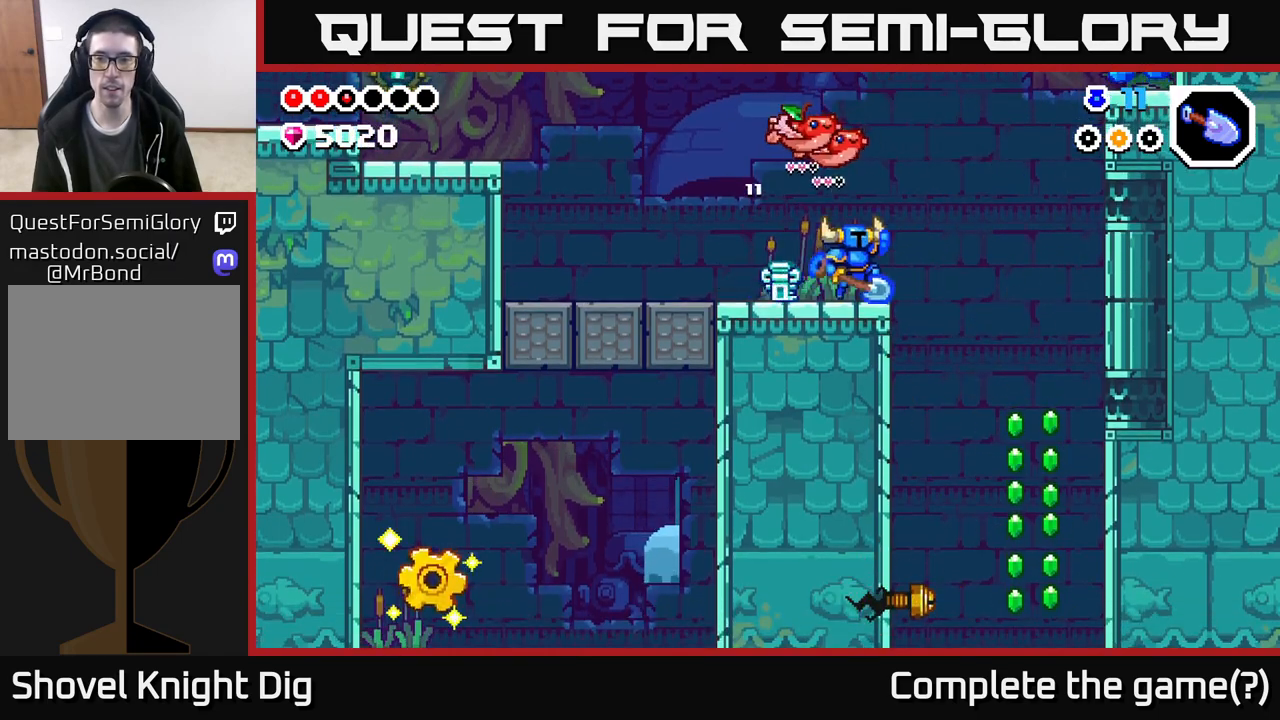
{"buttons": [], "left_stick": "right", "right_stick": "center", "events": [[150, "A", "up"]]}
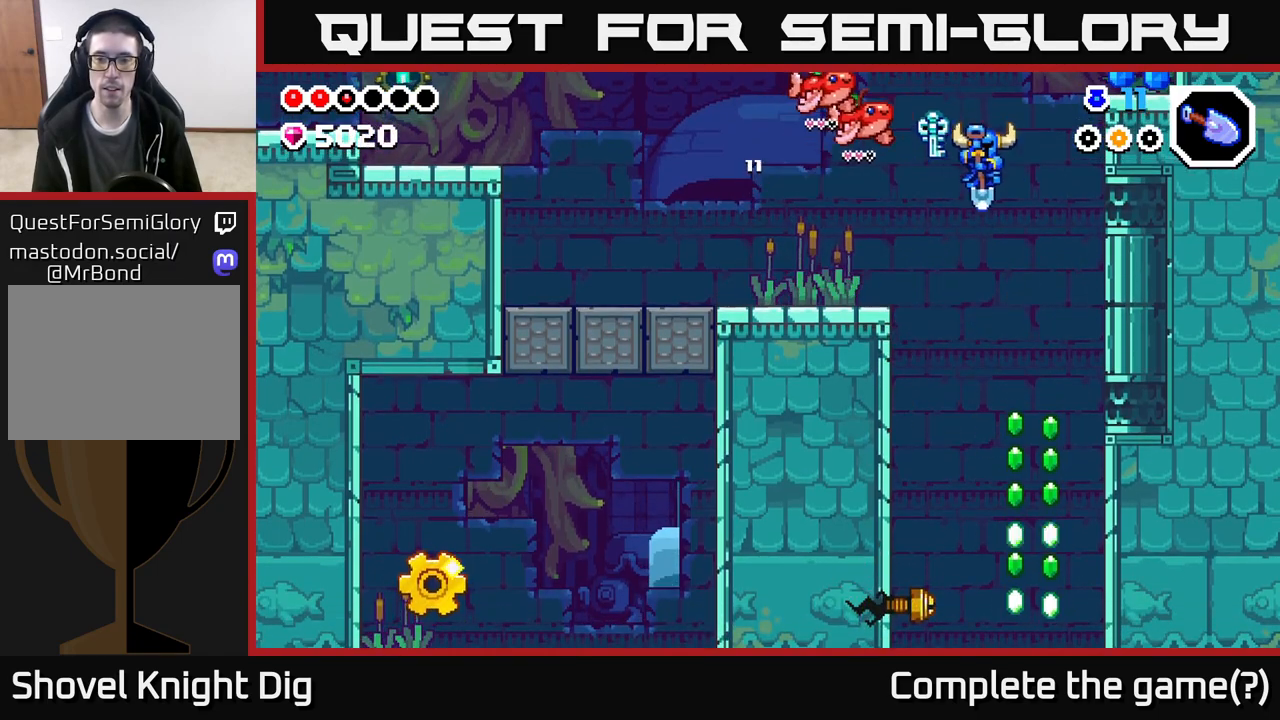
{"buttons": ["A"], "left_stick": "down", "right_stick": "center", "events": [[50, "left_stick", "left"], [233, "A", "down"], [367, "left_stick", "down"]]}
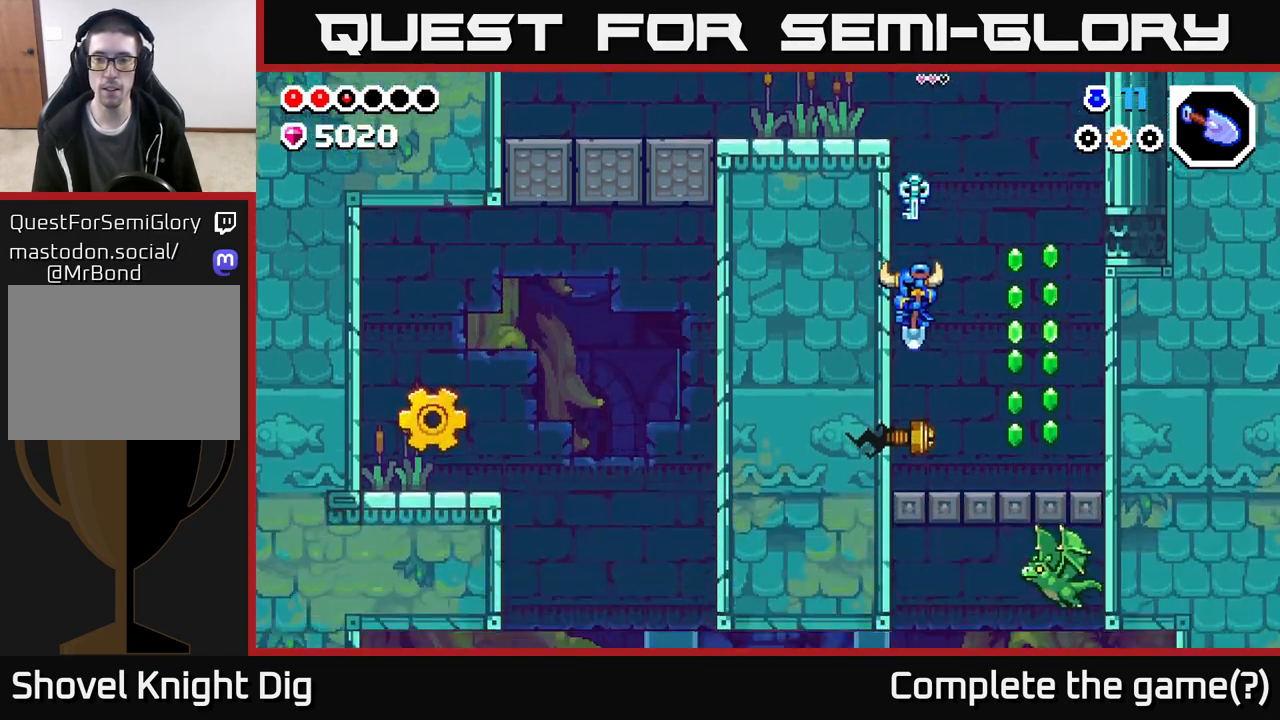
{"buttons": [], "left_stick": "down-right", "right_stick": "center", "events": [[150, "left_stick", "down-right"], [417, "A", "up"]]}
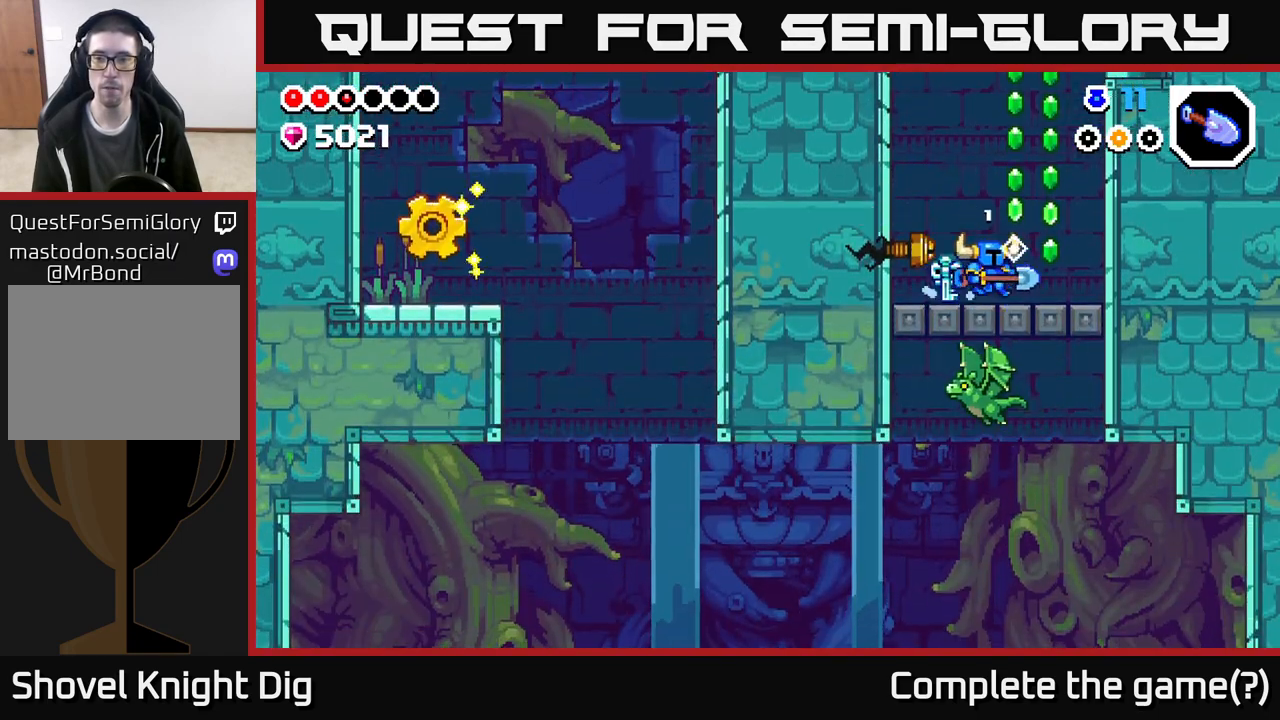
{"buttons": ["A"], "left_stick": "right", "right_stick": "center", "events": [[17, "left_stick", "right"], [50, "A", "down"], [167, "left_stick", "center"], [233, "left_stick", "up-left"], [450, "left_stick", "right"]]}
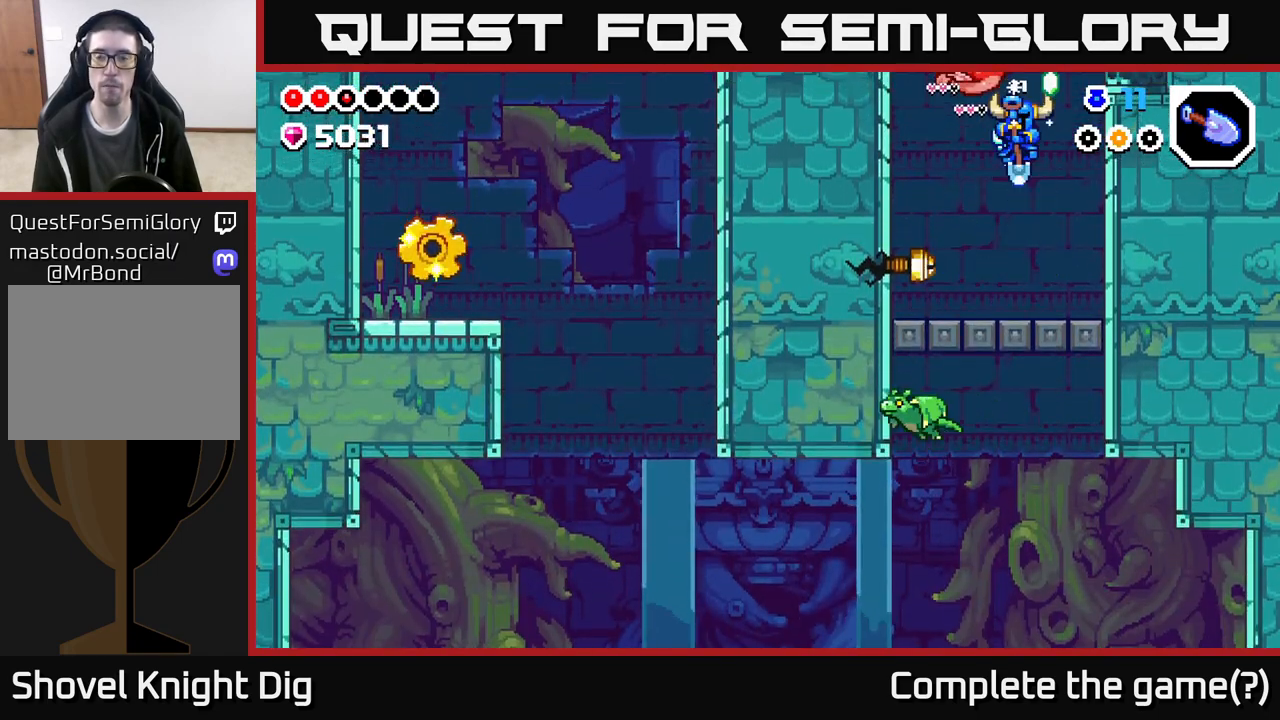
{"buttons": [], "left_stick": "left", "right_stick": "center", "events": [[100, "A", "up"], [133, "left_stick", "up"], [200, "left_stick", "left"], [333, "X", "down"], [450, "X", "up"]]}
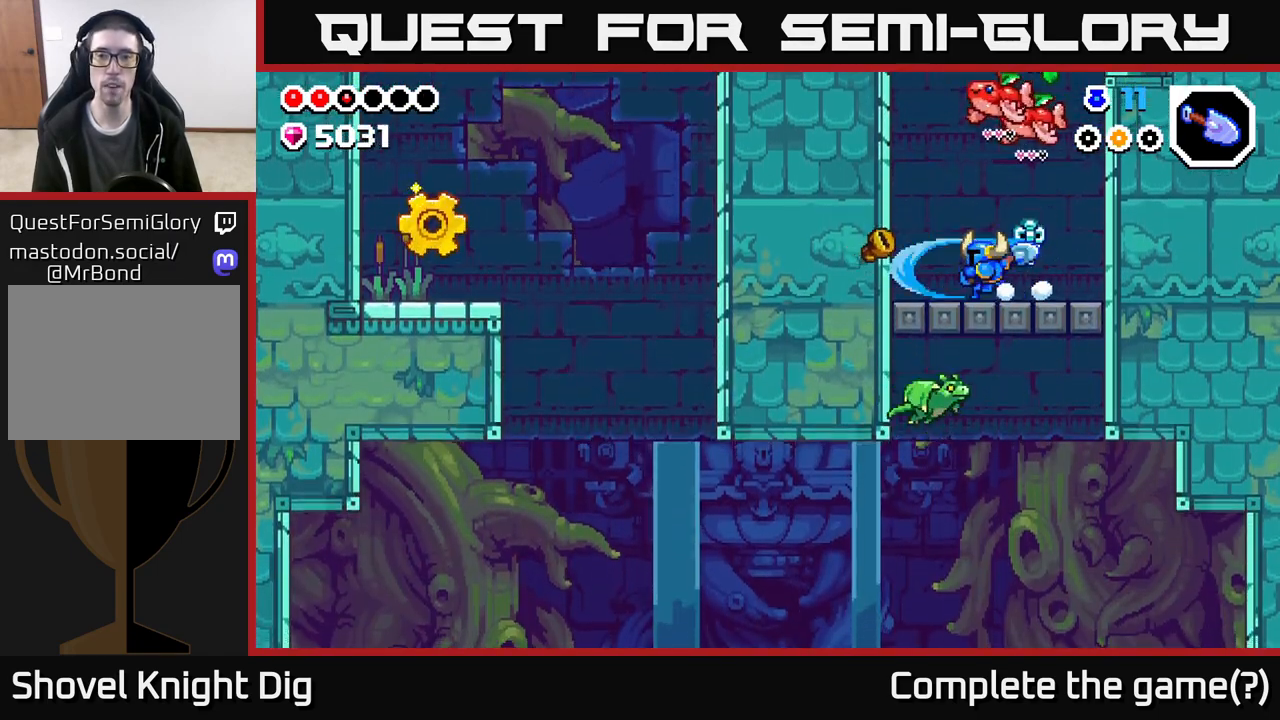
{"buttons": [], "left_stick": "left", "right_stick": "center", "events": [[67, "left_stick", "center"], [433, "left_stick", "left"]]}